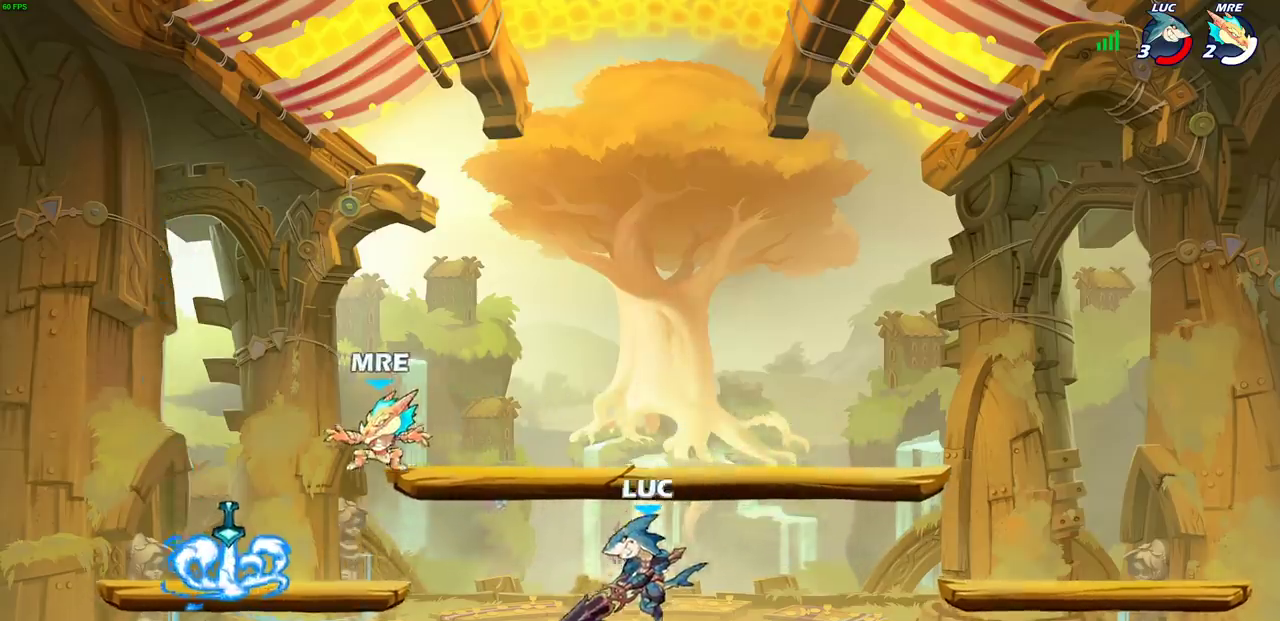
Gameplay with a controller (PlayStation layout); each line is a JSON object with the inputs held at the frame after it (dt_ms = milliseconds from this image to that frame). "events" lists button and stick changes between this image and that frame as [ms after this image, input, new state], when the widget could be followed in between. Not read: R1 R3 right_stick.
{"dt_ms": 400, "buttons": [], "left_stick": "center"}
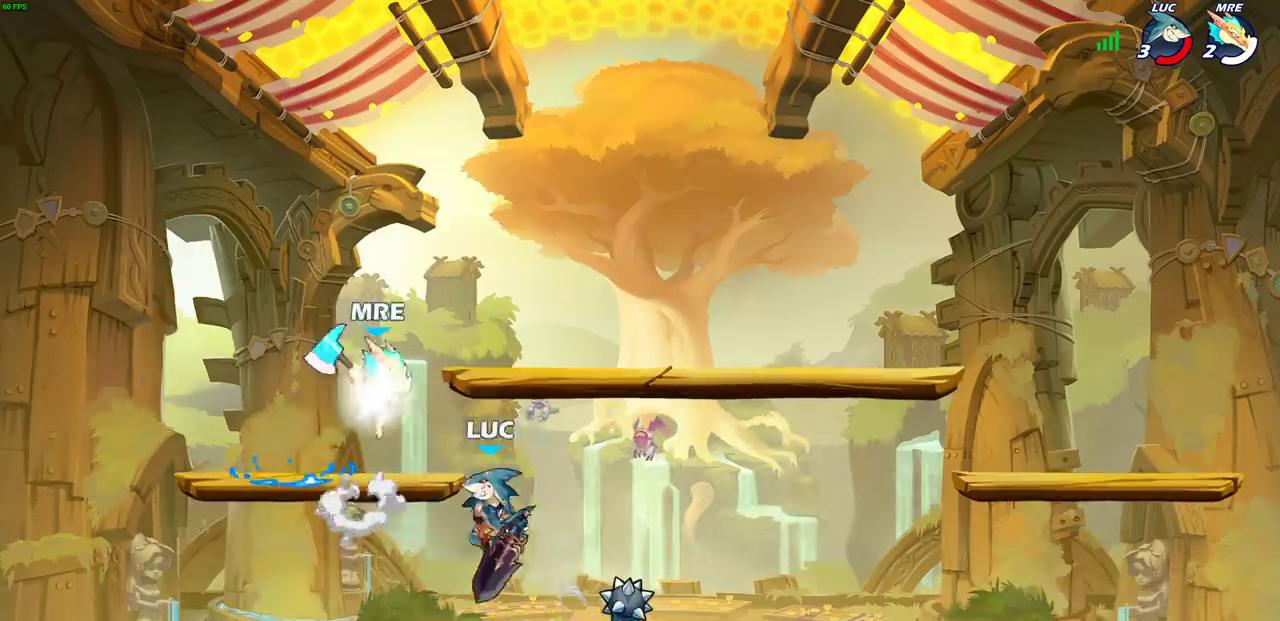
{"dt_ms": 300, "buttons": [], "left_stick": "up-right", "events": [[50, "left_stick", "up-left"], [250, "left_stick", "up-right"]]}
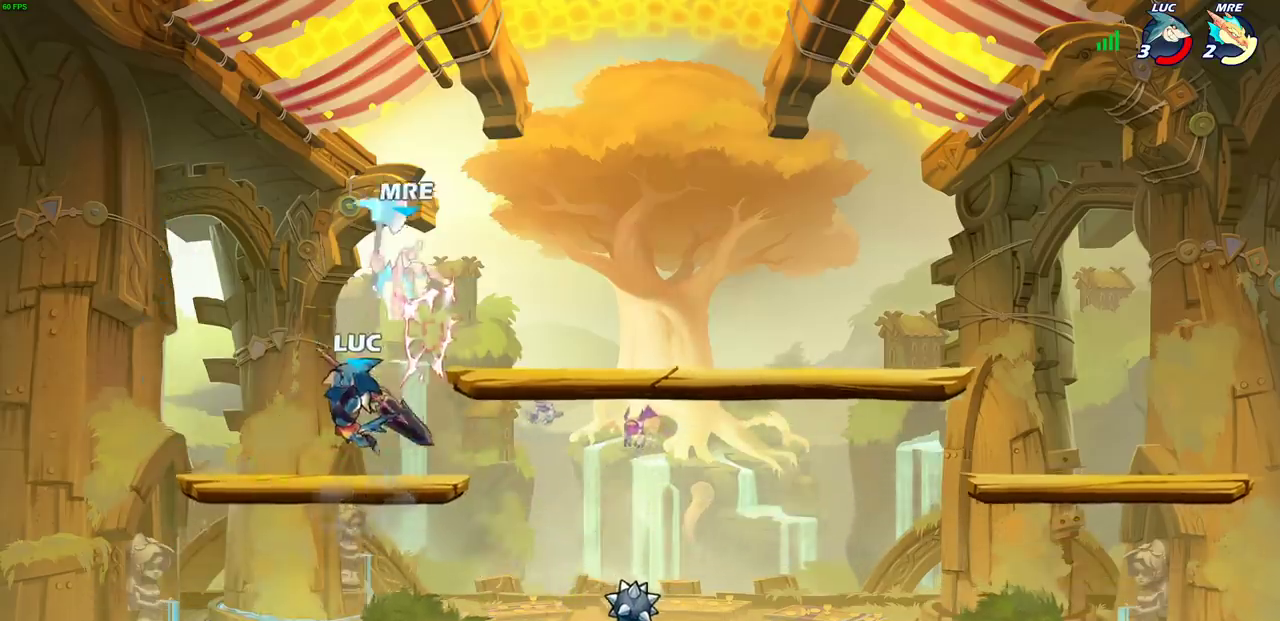
{"dt_ms": 600, "buttons": [], "left_stick": "up-right", "events": [[133, "CROSS", "down"], [183, "CIRCLE", "down"], [200, "CROSS", "up"], [300, "CIRCLE", "up"]]}
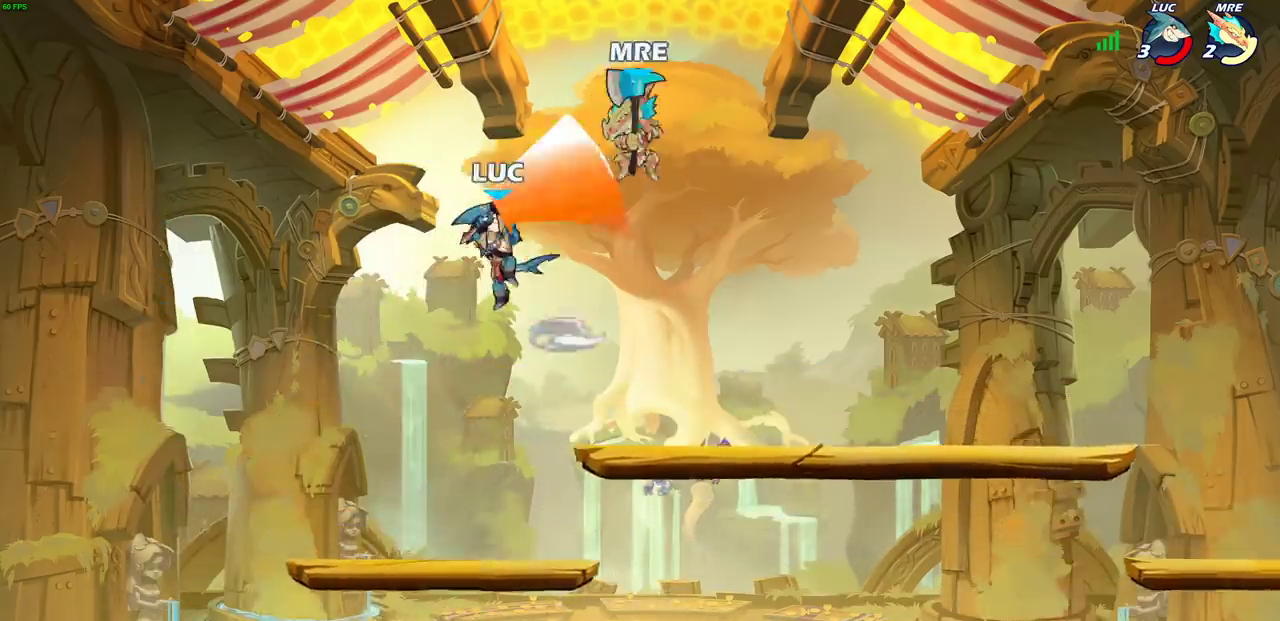
{"dt_ms": 800, "buttons": [], "left_stick": "down-right", "events": [[300, "left_stick", "center"], [450, "left_stick", "down-left"], [600, "left_stick", "down"], [667, "SQUARE", "down"], [750, "SQUARE", "up"], [750, "left_stick", "down-right"]]}
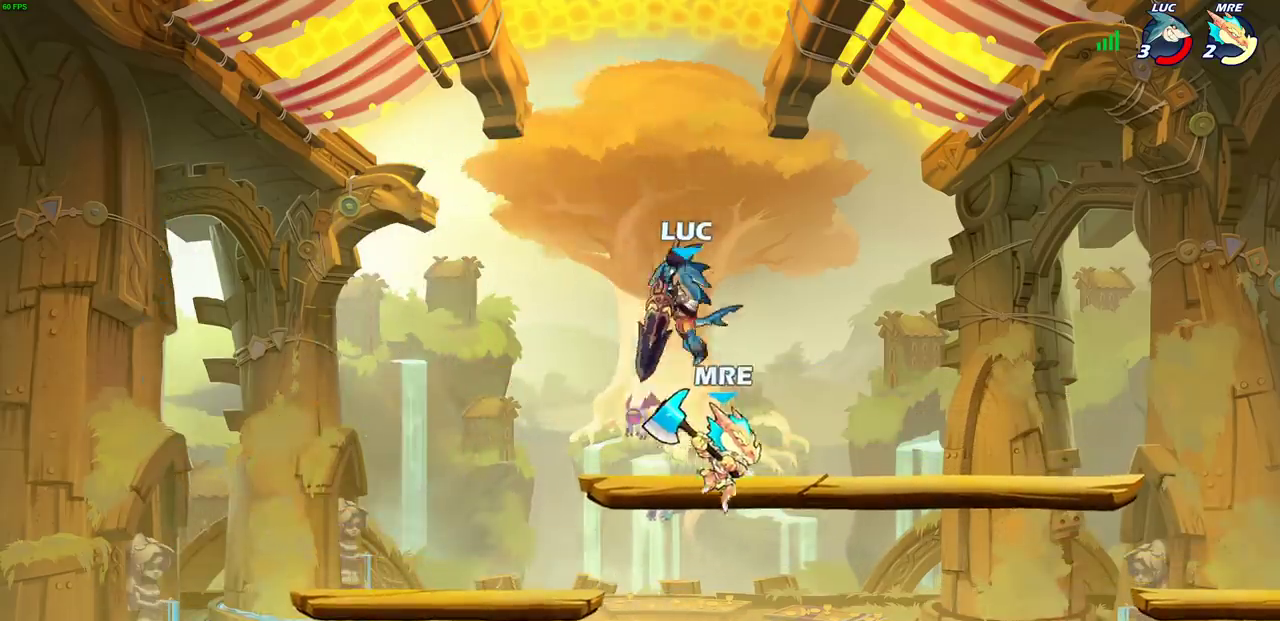
{"dt_ms": 300, "buttons": ["SQUARE"], "left_stick": "down-right", "events": [[83, "SQUARE", "down"], [167, "SQUARE", "up"], [267, "SQUARE", "down"]]}
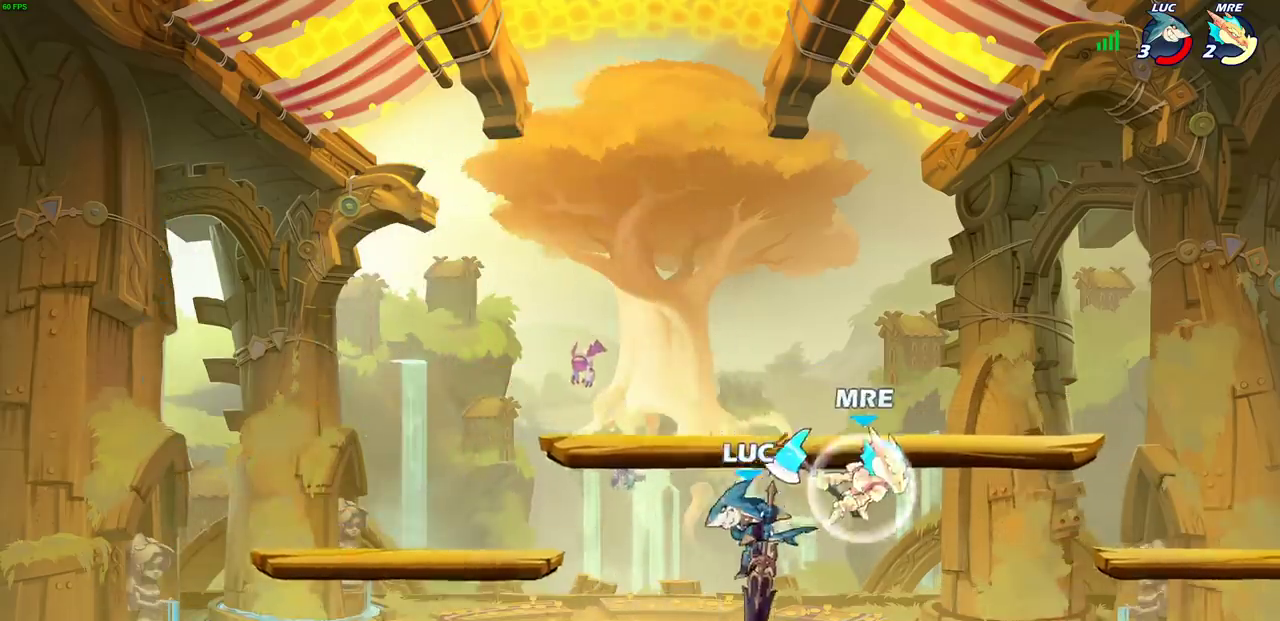
{"dt_ms": 600, "buttons": [], "left_stick": "up-left", "events": [[50, "SQUARE", "up"], [100, "left_stick", "right"], [550, "left_stick", "up-left"]]}
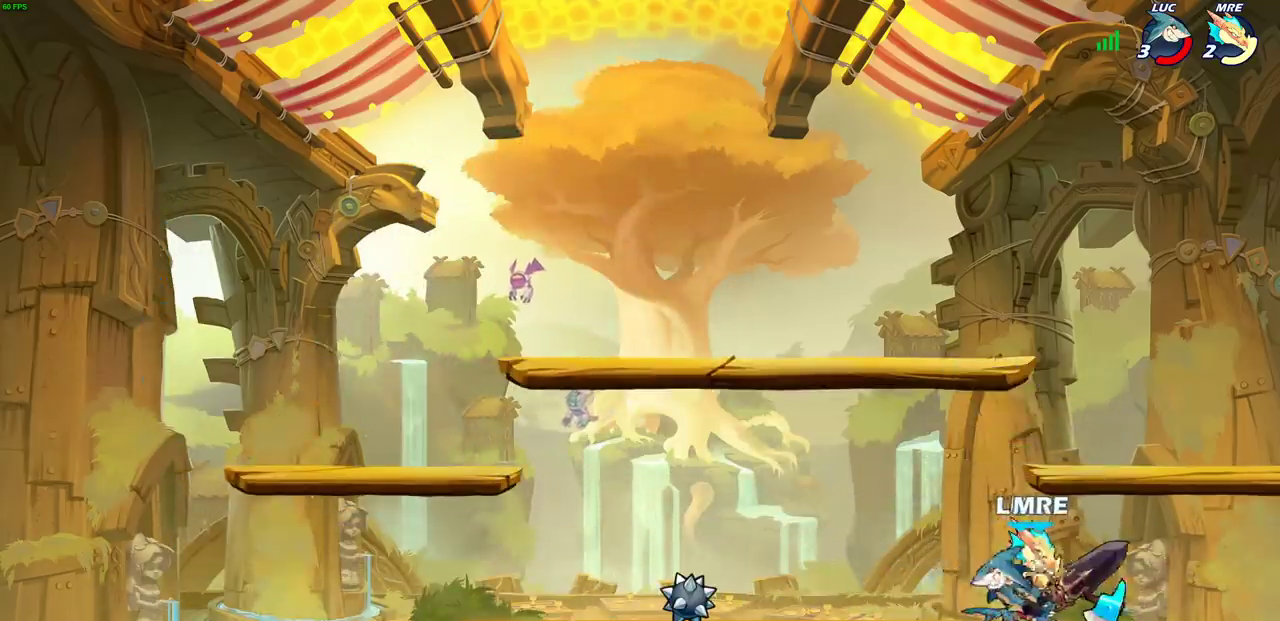
{"dt_ms": 400, "buttons": ["SQUARE"], "left_stick": "center", "events": [[17, "SQUARE", "down"], [50, "left_stick", "left"], [100, "SQUARE", "up"], [183, "left_stick", "center"], [333, "SQUARE", "down"]]}
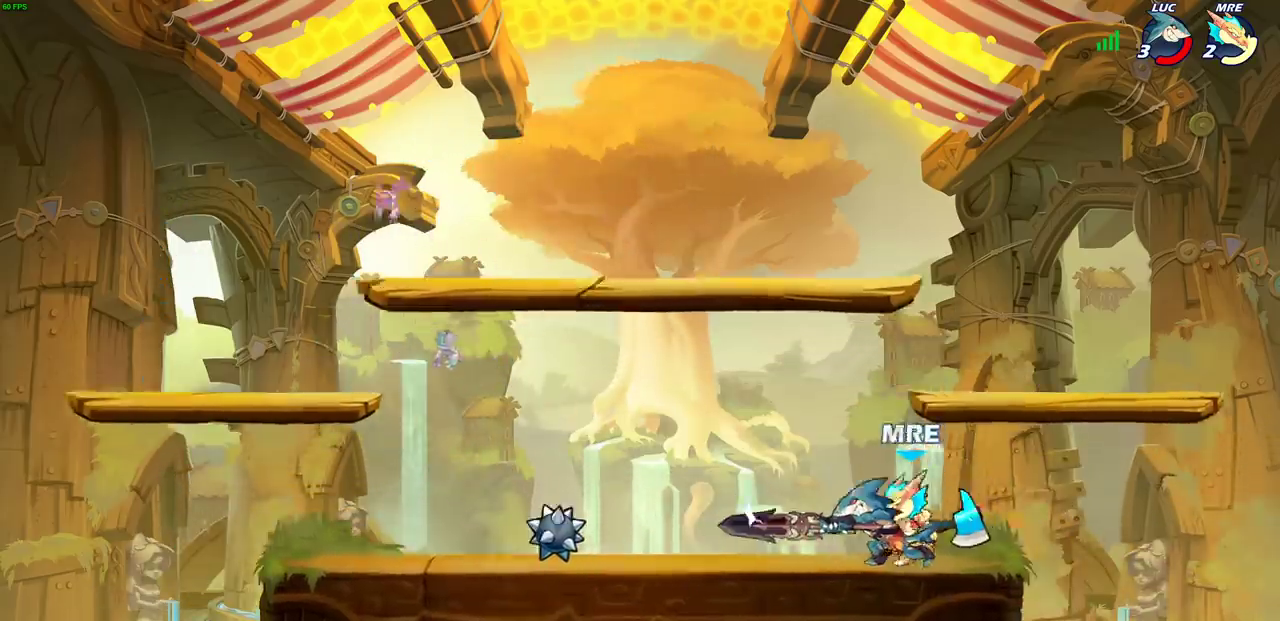
{"dt_ms": 300, "buttons": [], "left_stick": "center", "events": [[33, "SQUARE", "up"], [150, "SQUARE", "down"], [150, "left_stick", "right"], [250, "SQUARE", "up"], [283, "left_stick", "center"]]}
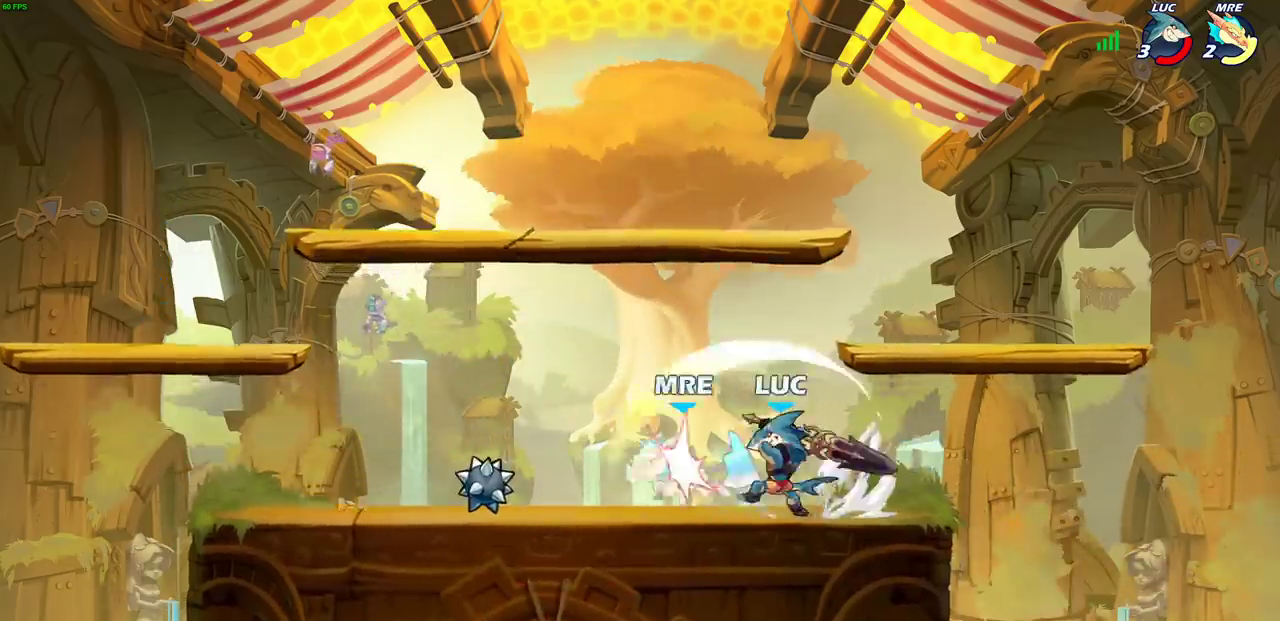
{"dt_ms": 700, "buttons": [], "left_stick": "up-left", "events": [[33, "SQUARE", "down"], [150, "SQUARE", "up"], [383, "SQUARE", "down"], [433, "SQUARE", "up"], [683, "left_stick", "up-left"]]}
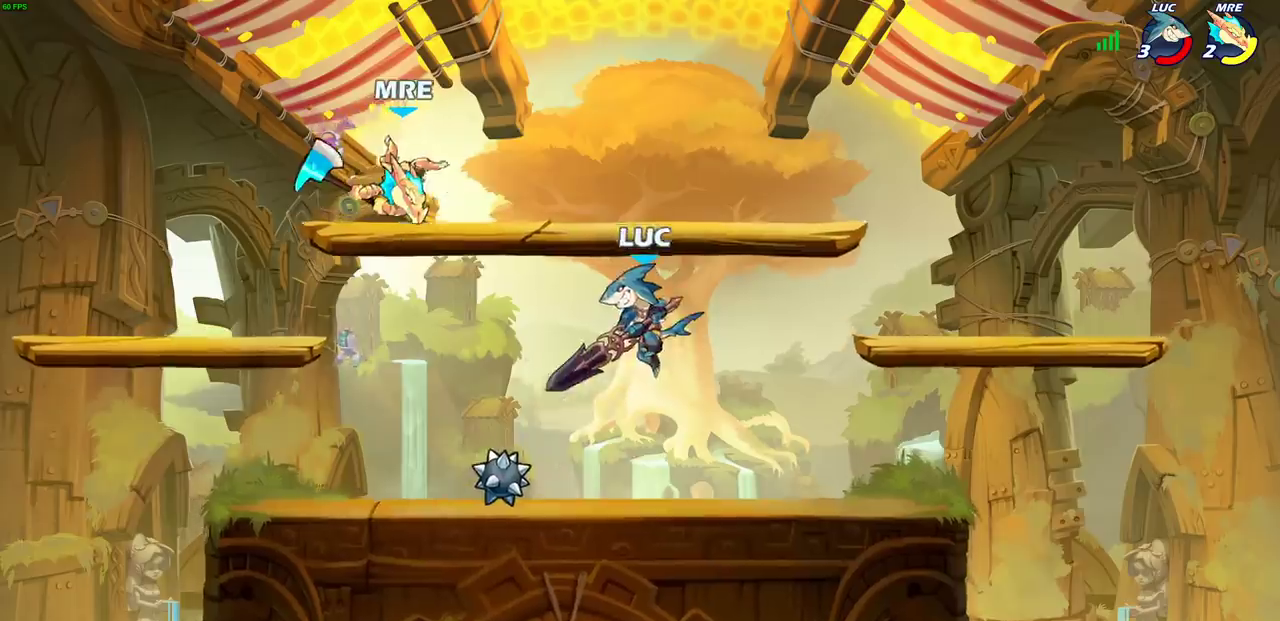
{"dt_ms": 600, "buttons": [], "left_stick": "up-left", "events": [[83, "CIRCLE", "down"], [183, "CIRCLE", "up"]]}
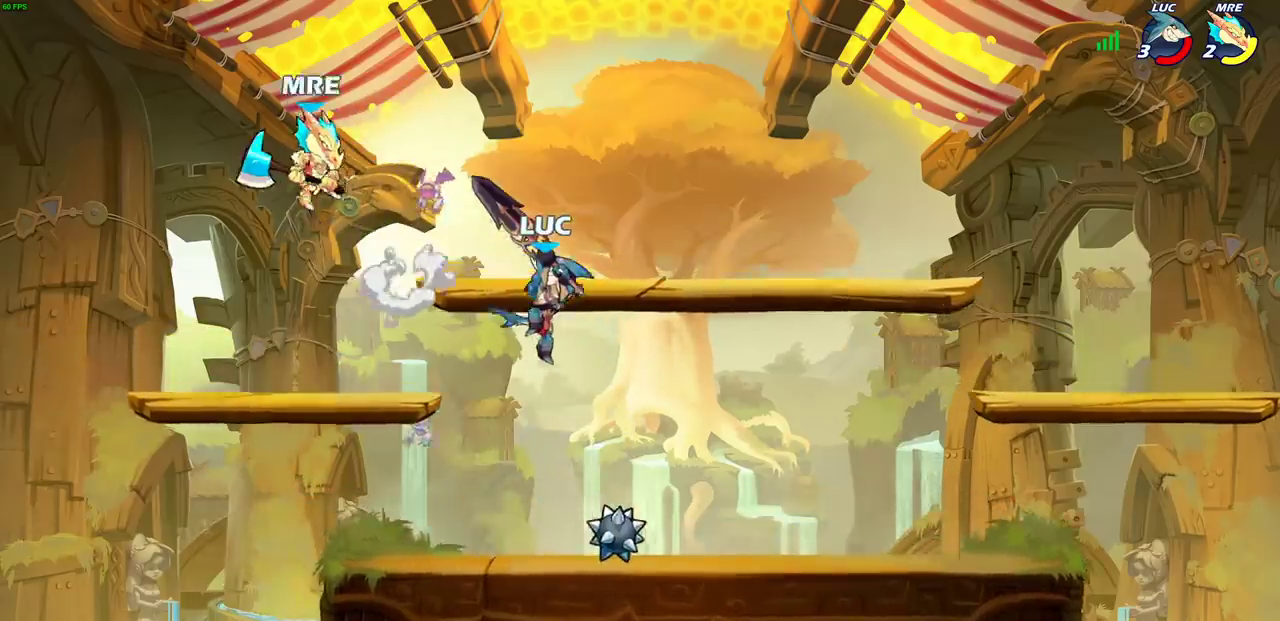
{"dt_ms": 400, "buttons": [], "left_stick": "center", "events": [[250, "SQUARE", "down"], [317, "SQUARE", "up"], [333, "left_stick", "center"]]}
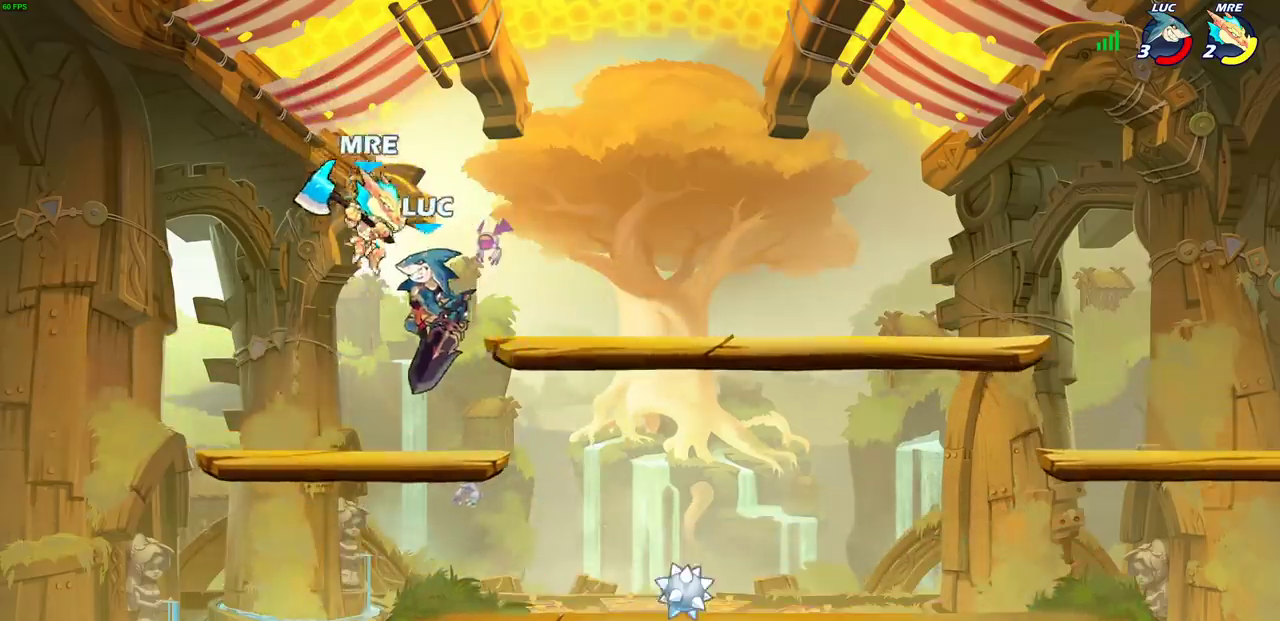
{"dt_ms": 400, "buttons": [], "left_stick": "center", "events": [[167, "left_stick", "up-right"], [217, "left_stick", "right"], [383, "left_stick", "center"]]}
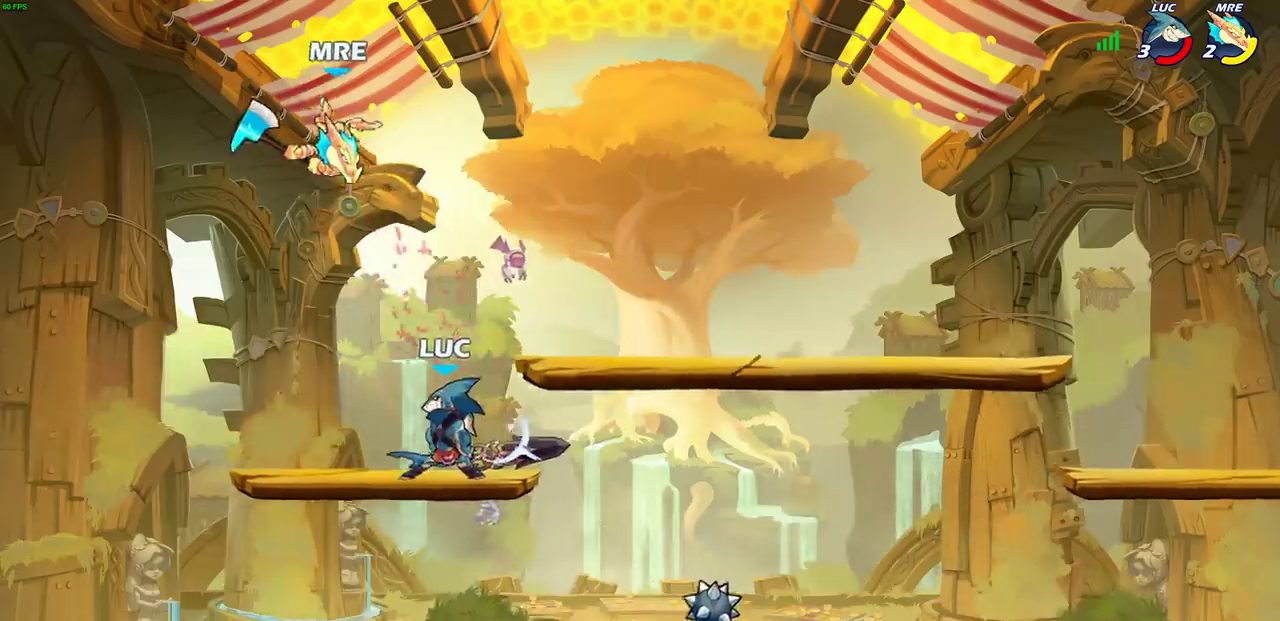
{"dt_ms": 600, "buttons": [], "left_stick": "center", "events": [[183, "CROSS", "down"], [283, "CROSS", "up"], [433, "CIRCLE", "down"], [433, "R2", "down"], [500, "CIRCLE", "up"], [533, "R2", "up"]]}
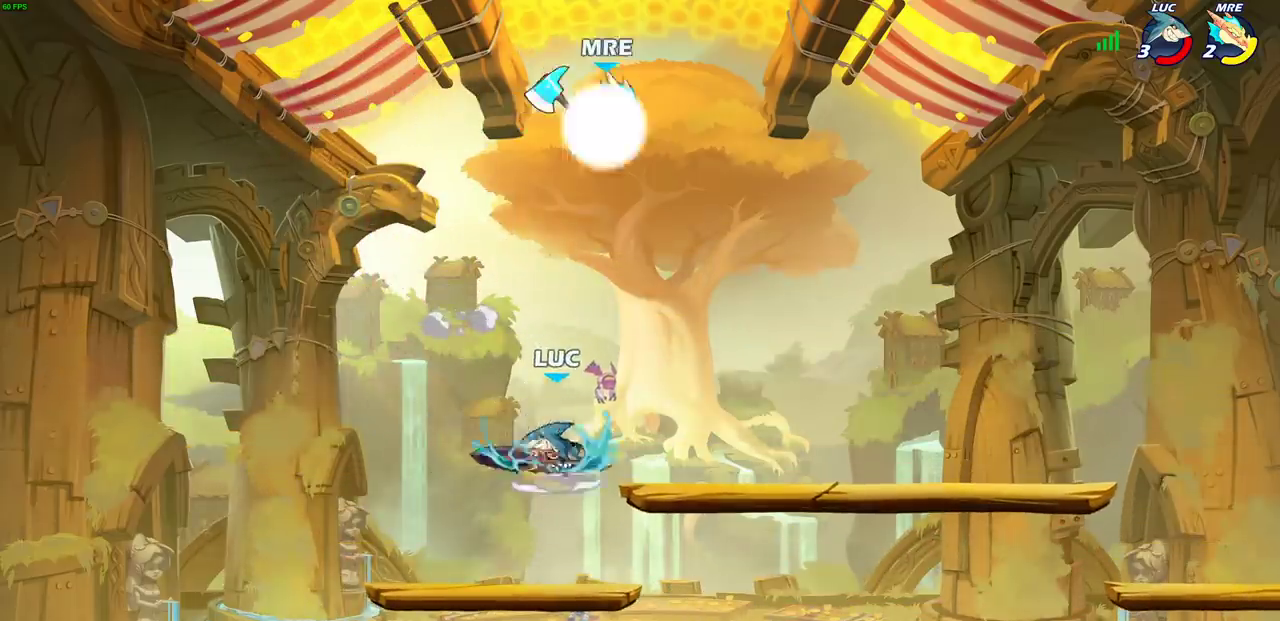
{"dt_ms": 500, "buttons": [], "left_stick": "center", "events": [[233, "left_stick", "right"], [350, "left_stick", "center"]]}
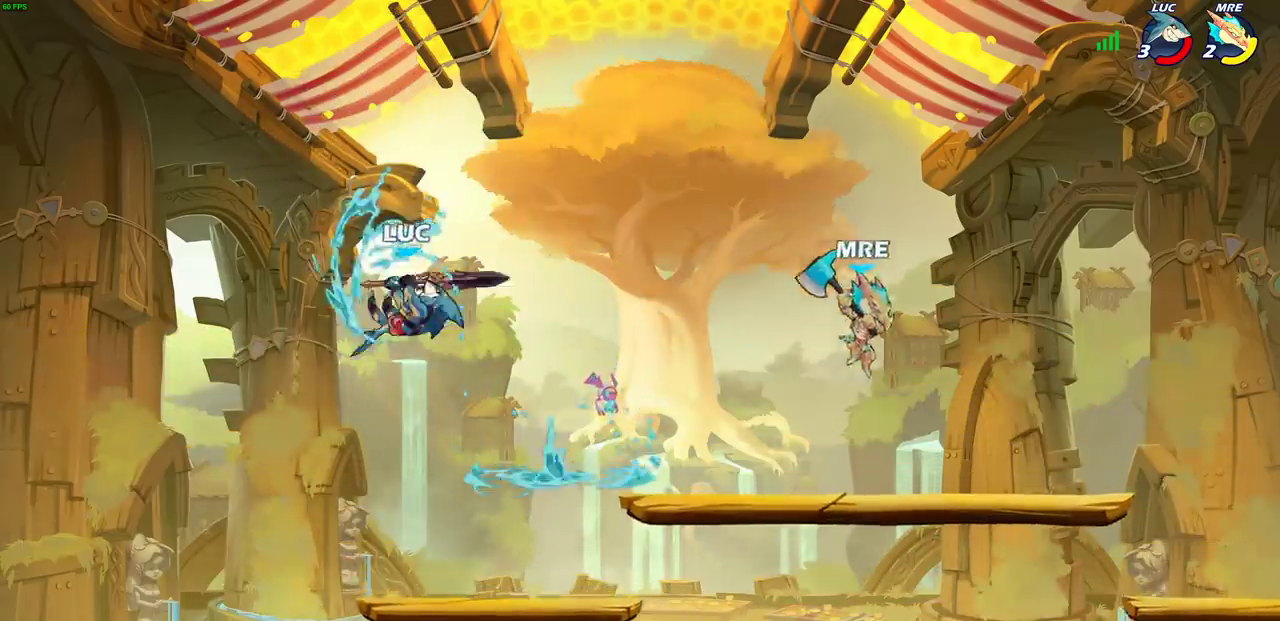
{"dt_ms": 400, "buttons": [], "left_stick": "right", "events": [[133, "left_stick", "right"], [283, "left_stick", "down-right"], [350, "left_stick", "right"]]}
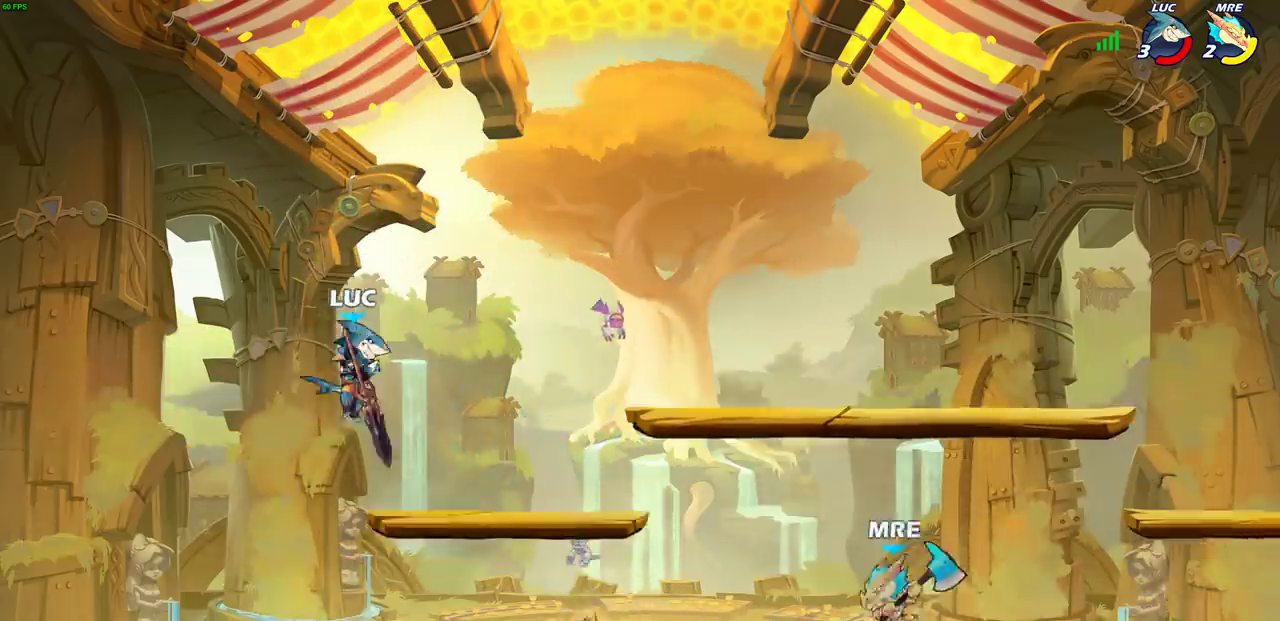
{"dt_ms": 600, "buttons": [], "left_stick": "center", "events": [[200, "left_stick", "down-right"], [300, "left_stick", "center"]]}